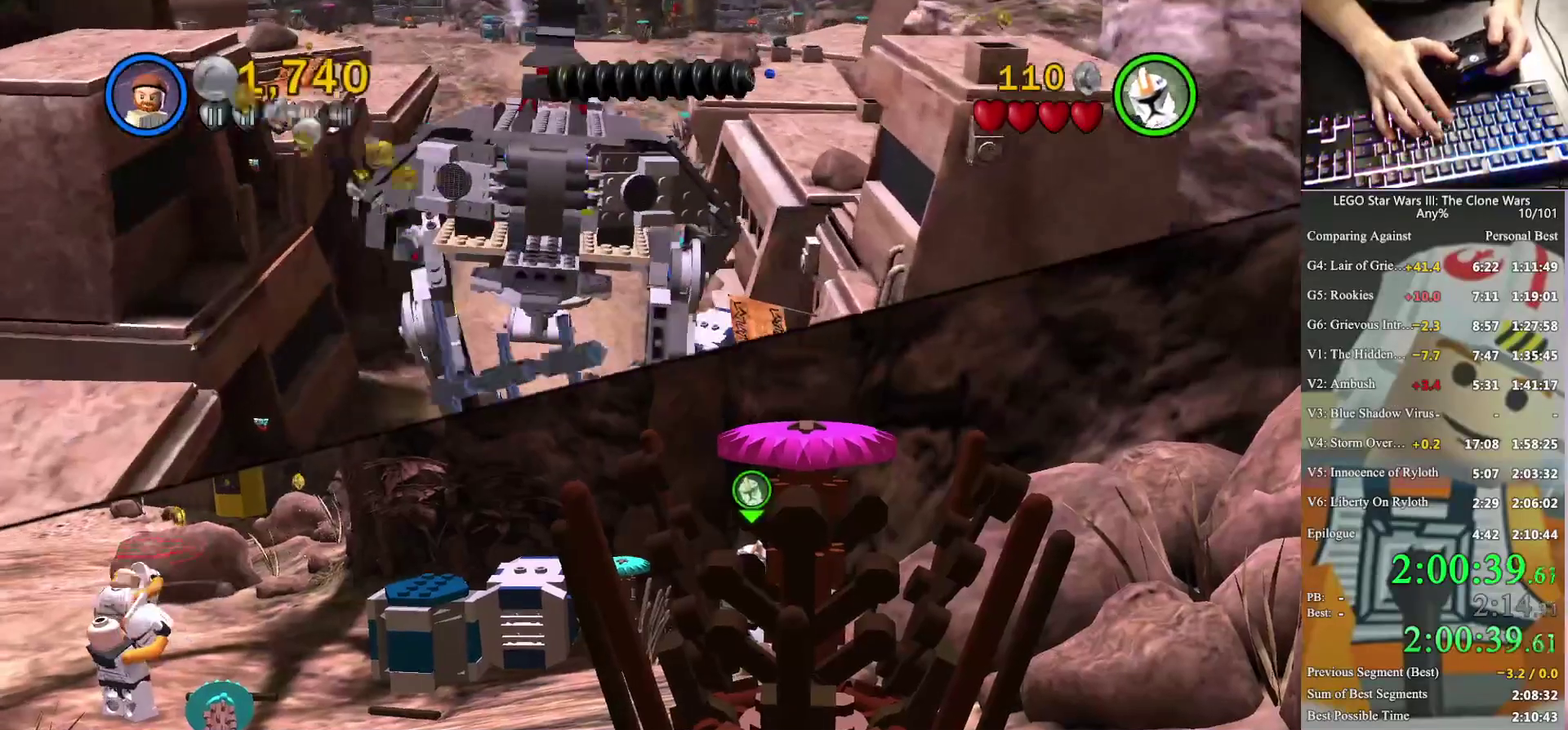
Gameplay with a controller (Xbox layout); each line is a JSON object with the inputs held at the frame after it. "events" lists button and stick changes between this image and that frame as [ms after this image, input, new state], when the widget could be followed in between. Not read: keyboard_mouse.
{"buttons": [], "left_stick": "up", "right_stick": "center", "events": [[200, "X", "down"], [300, "X", "up"], [433, "X", "down"], [500, "X", "up"]]}
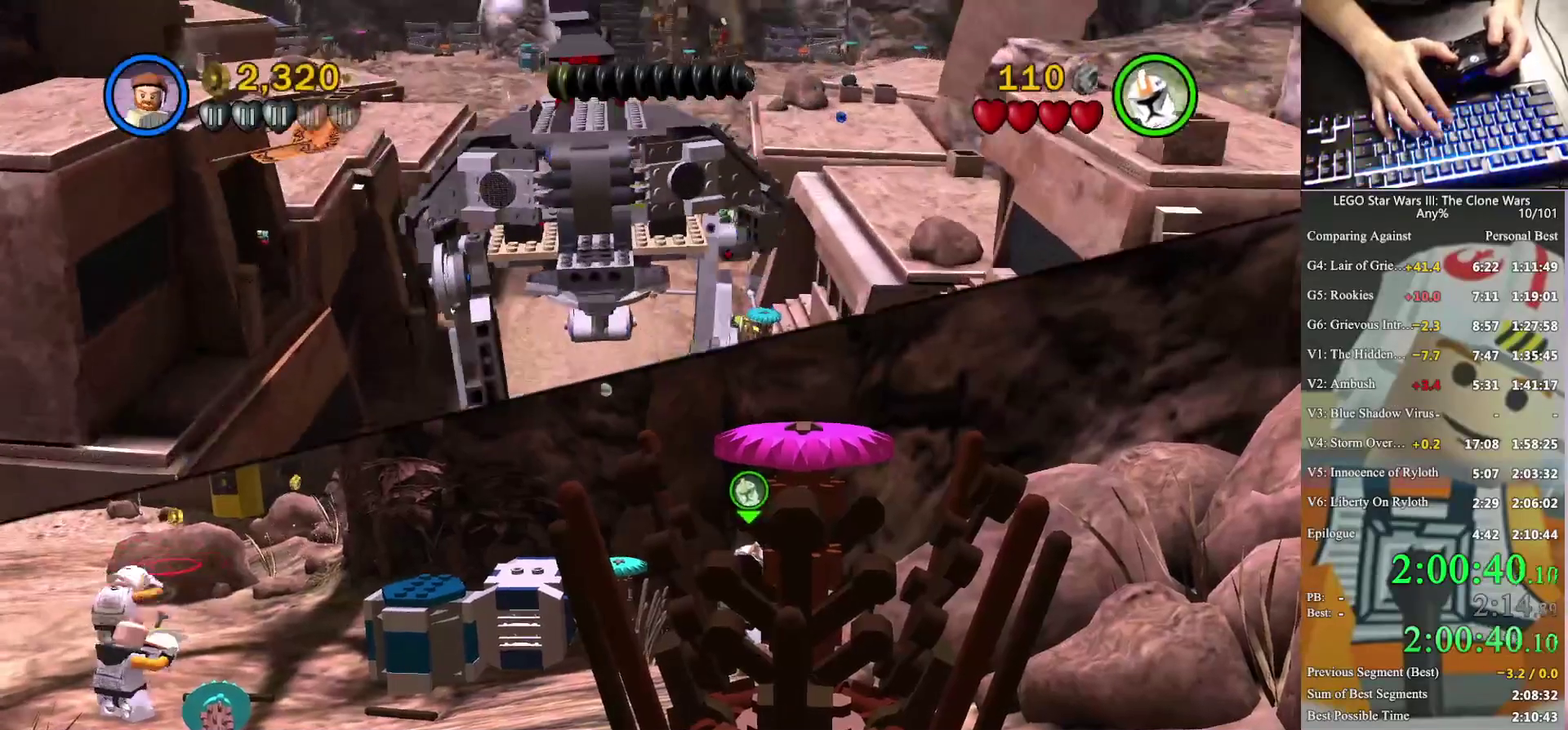
{"buttons": [], "left_stick": "up", "right_stick": "center", "events": [[133, "X", "down"], [233, "X", "up"], [367, "X", "down"], [467, "X", "up"]]}
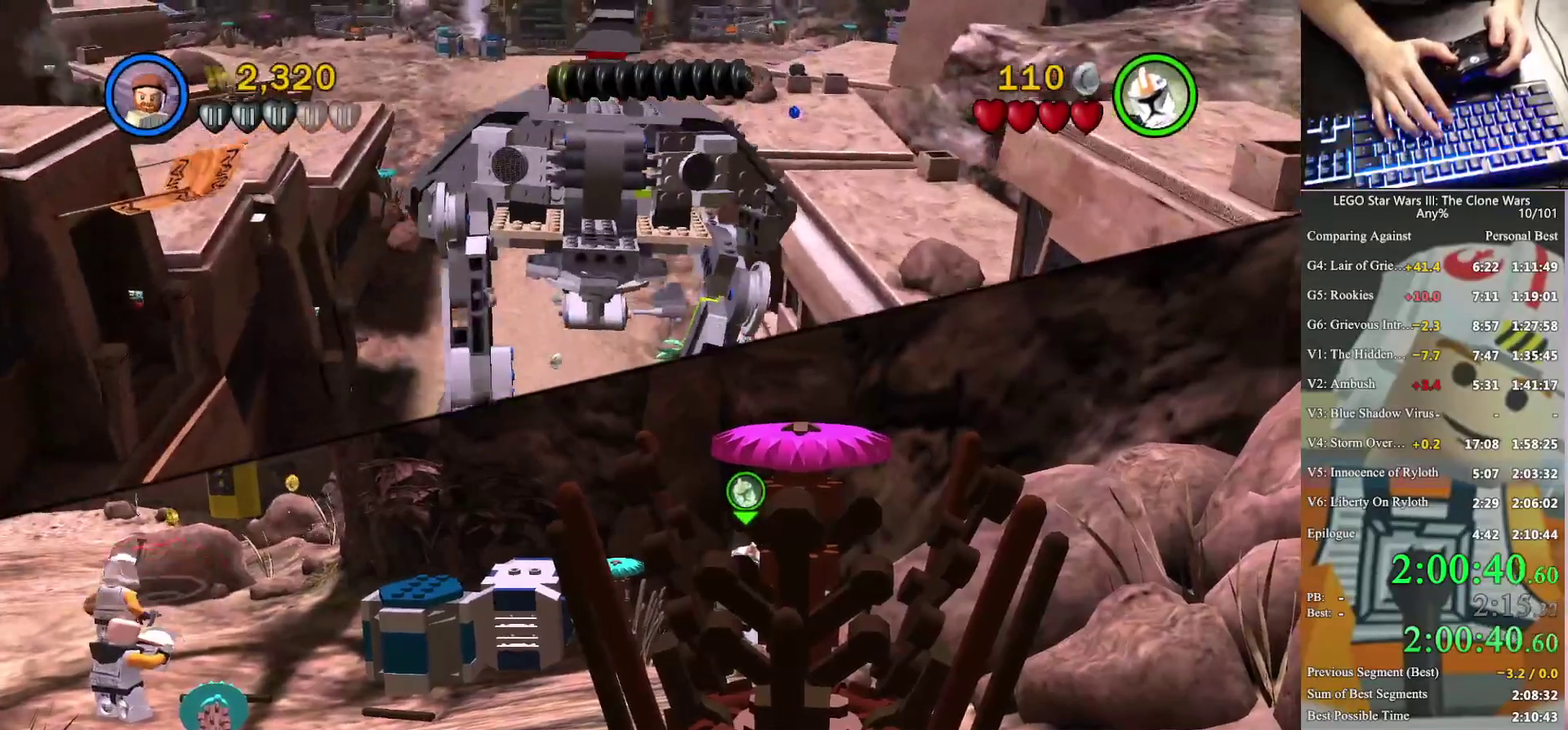
{"buttons": ["X"], "left_stick": "up", "right_stick": "center", "events": [[100, "X", "down"], [200, "X", "up"], [333, "X", "down"], [400, "X", "up"], [500, "X", "down"]]}
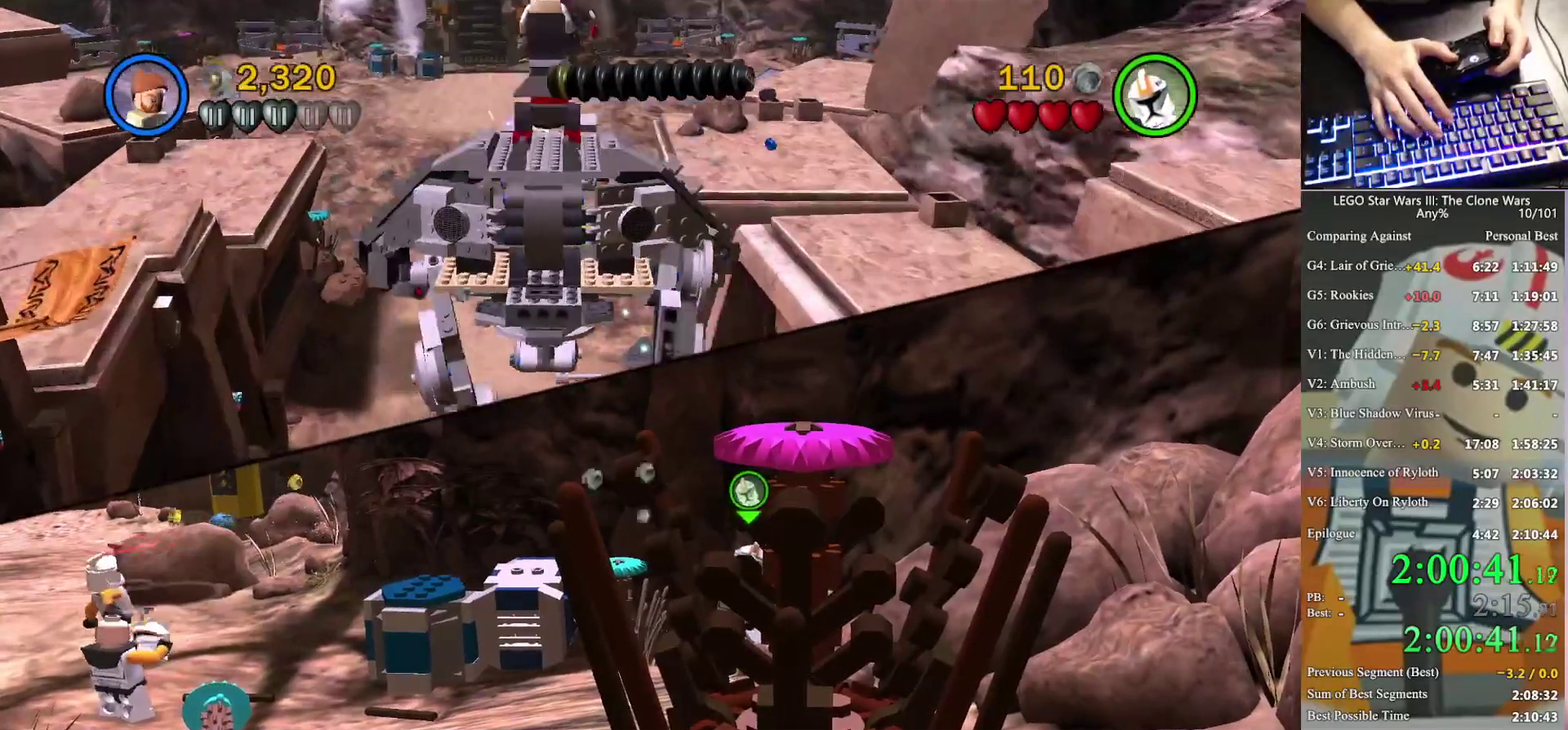
{"buttons": ["X"], "left_stick": "up", "right_stick": "center", "events": [[67, "X", "up"], [200, "X", "down"], [300, "X", "up"], [433, "X", "down"]]}
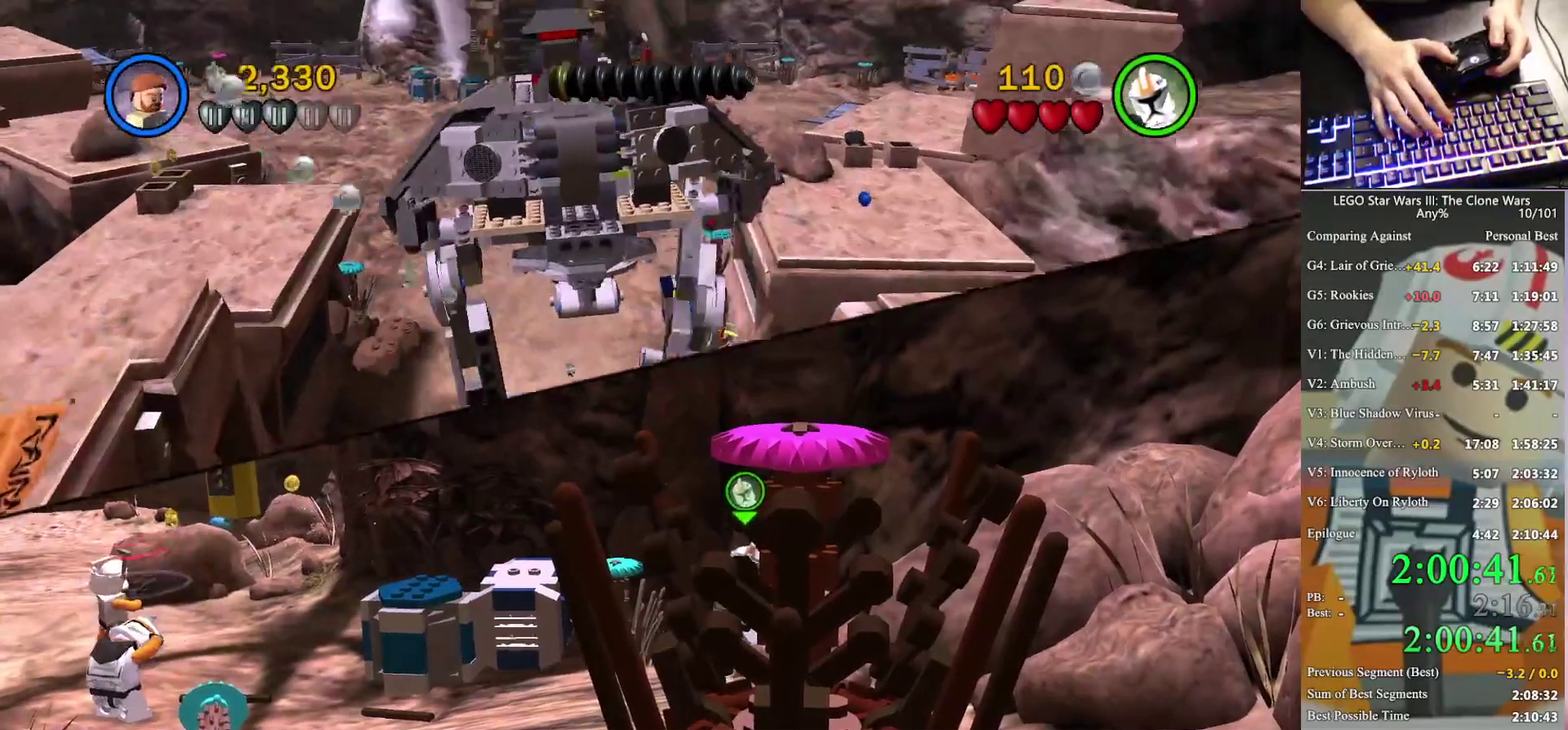
{"buttons": [], "left_stick": "up", "right_stick": "center", "events": [[33, "X", "up"], [167, "X", "down"], [267, "X", "up"], [367, "X", "down"], [500, "X", "up"]]}
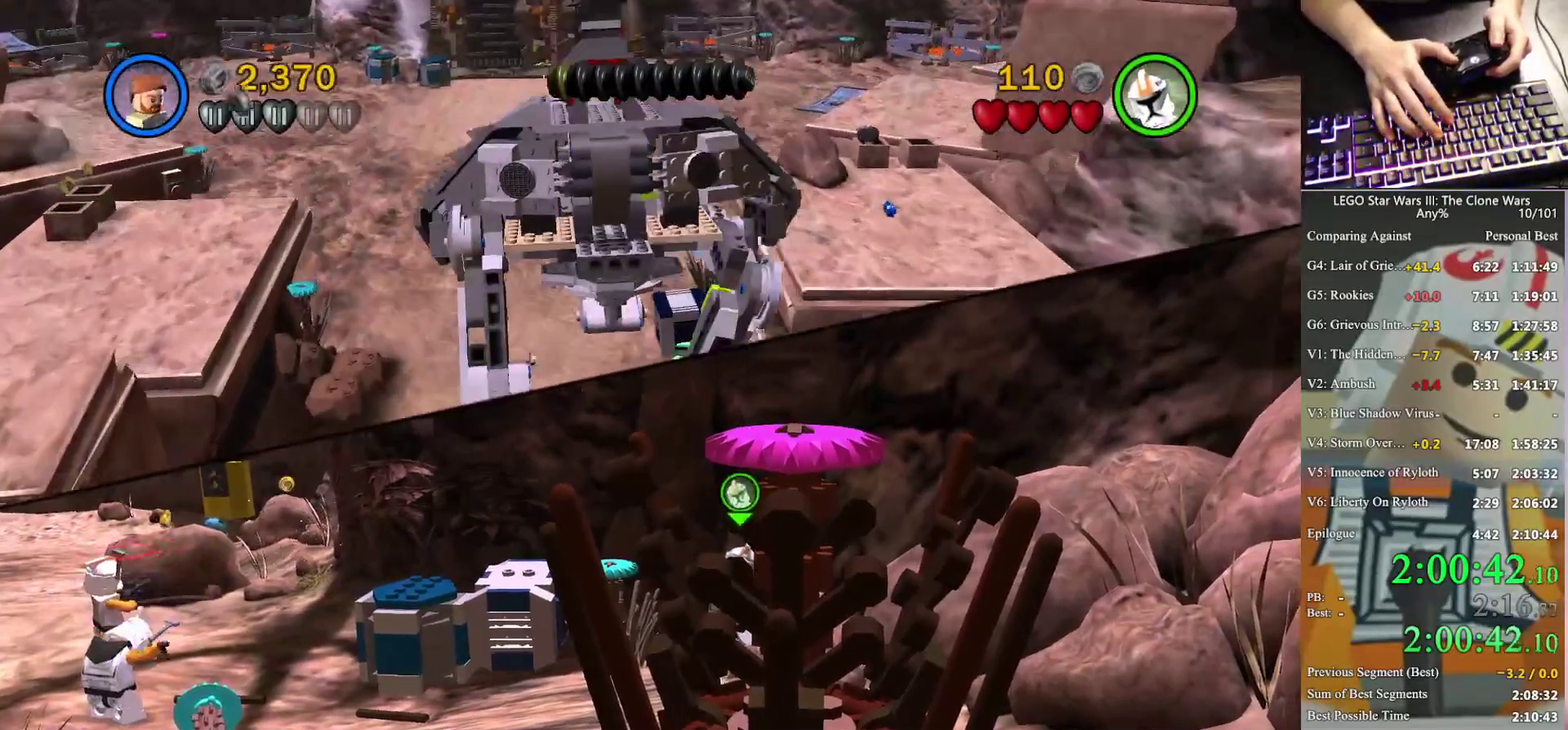
{"buttons": ["X"], "left_stick": "up", "right_stick": "center", "events": [[100, "X", "down"], [200, "X", "up"], [300, "X", "down"], [400, "X", "up"], [500, "X", "down"]]}
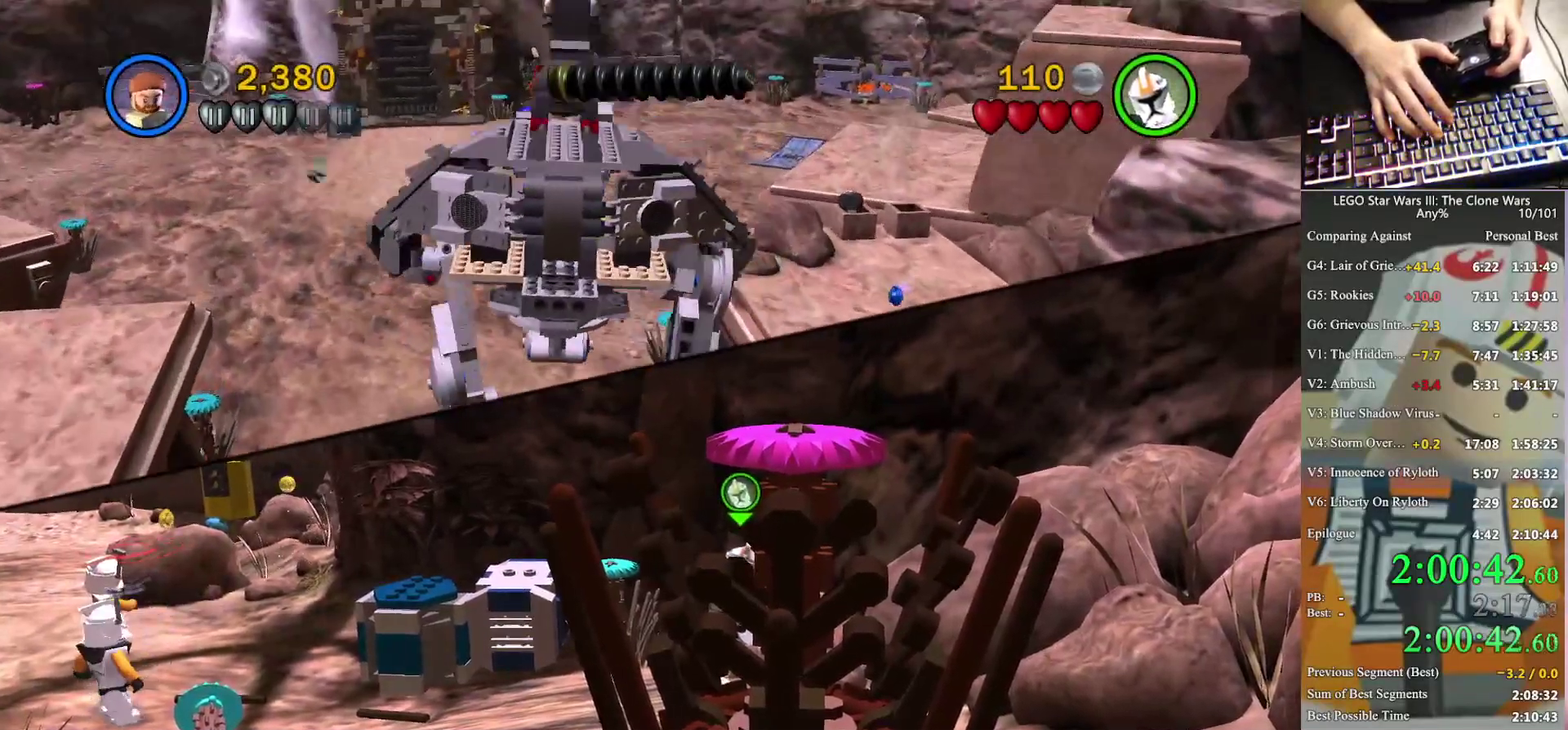
{"buttons": ["X"], "left_stick": "up", "right_stick": "center", "events": [[133, "X", "up"], [233, "X", "down"], [333, "X", "up"], [467, "X", "down"]]}
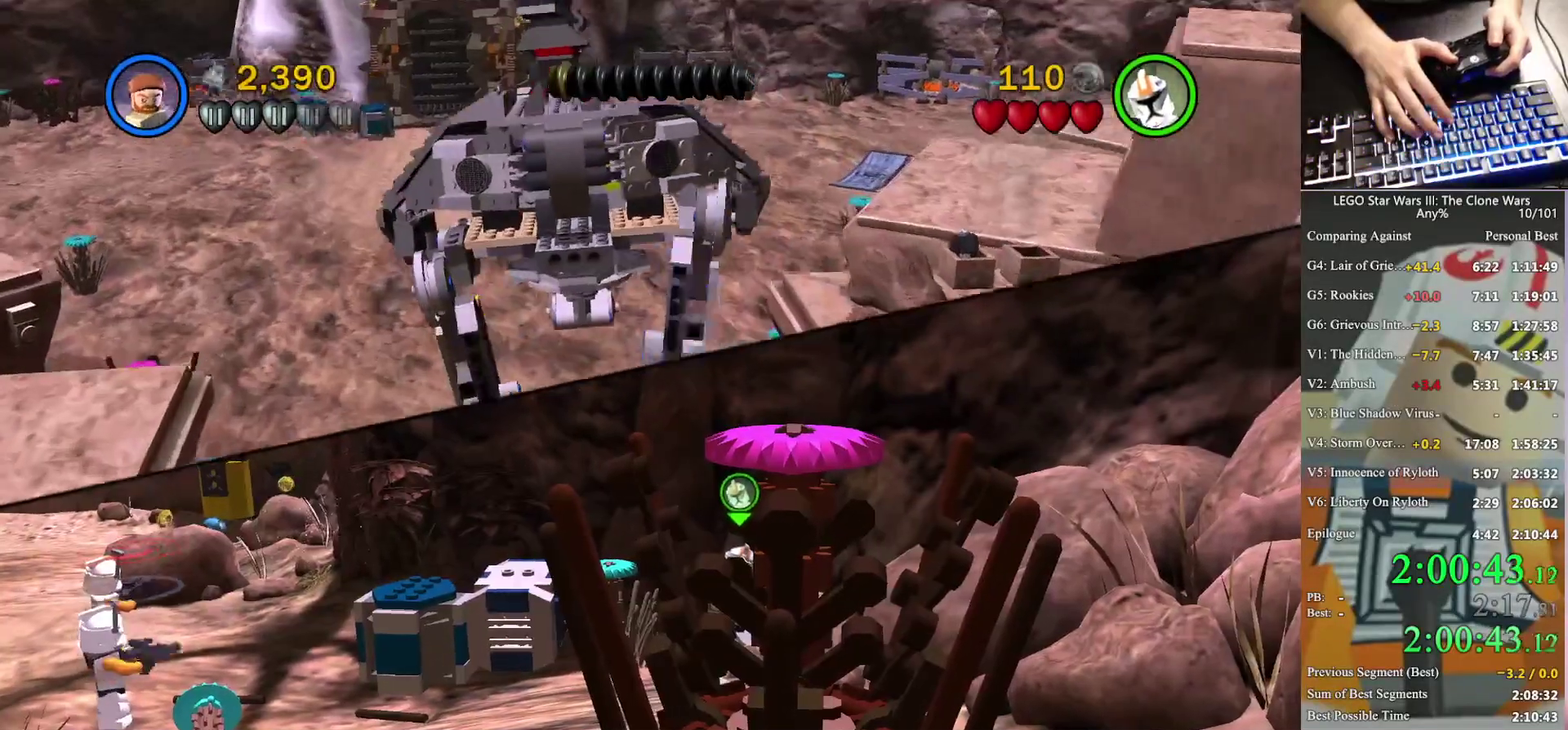
{"buttons": [], "left_stick": "up", "right_stick": "center", "events": [[33, "X", "up"], [167, "X", "down"], [267, "X", "up"], [400, "X", "down"], [500, "X", "up"]]}
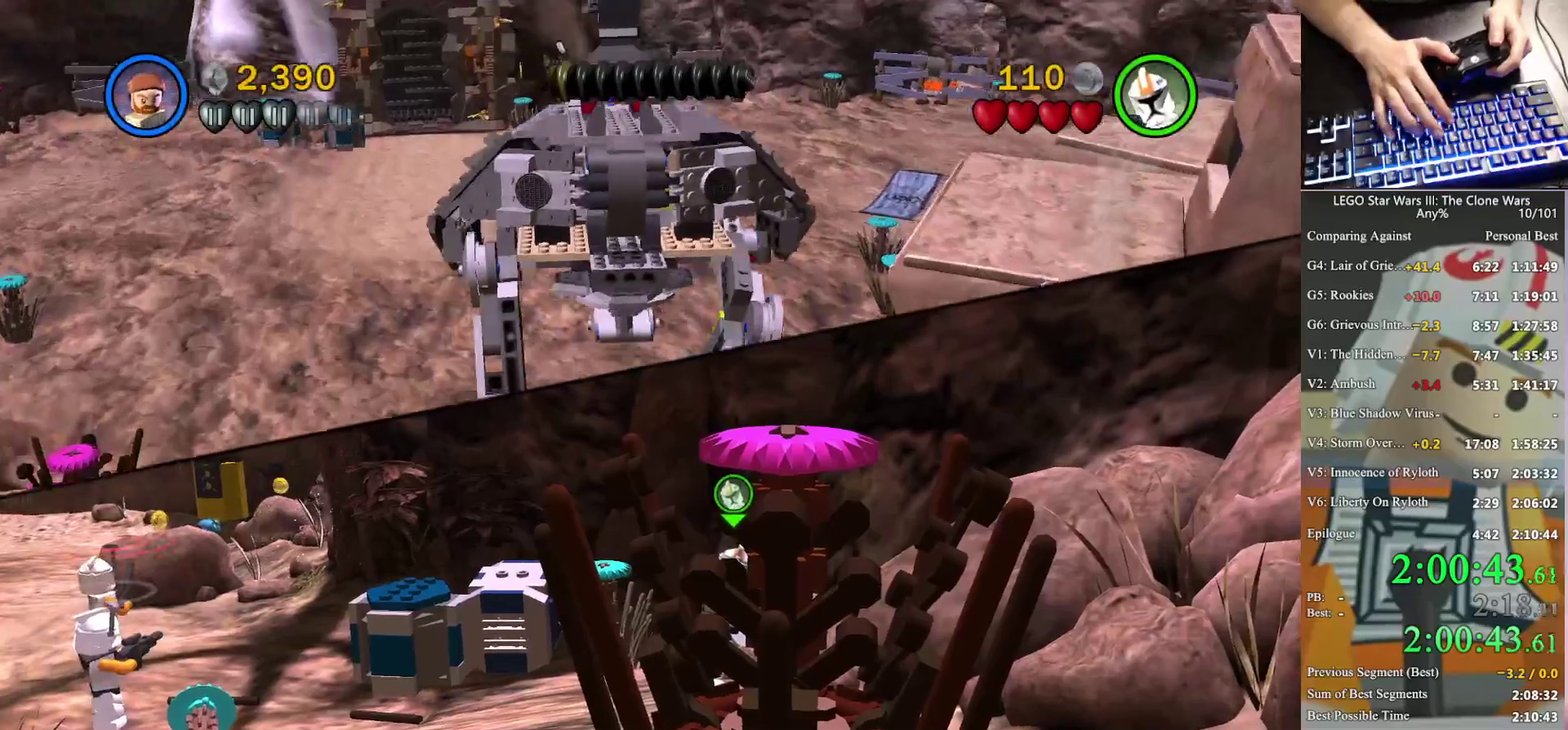
{"buttons": [], "left_stick": "up", "right_stick": "center", "events": [[133, "X", "down"], [200, "X", "up"], [333, "X", "down"], [433, "X", "up"]]}
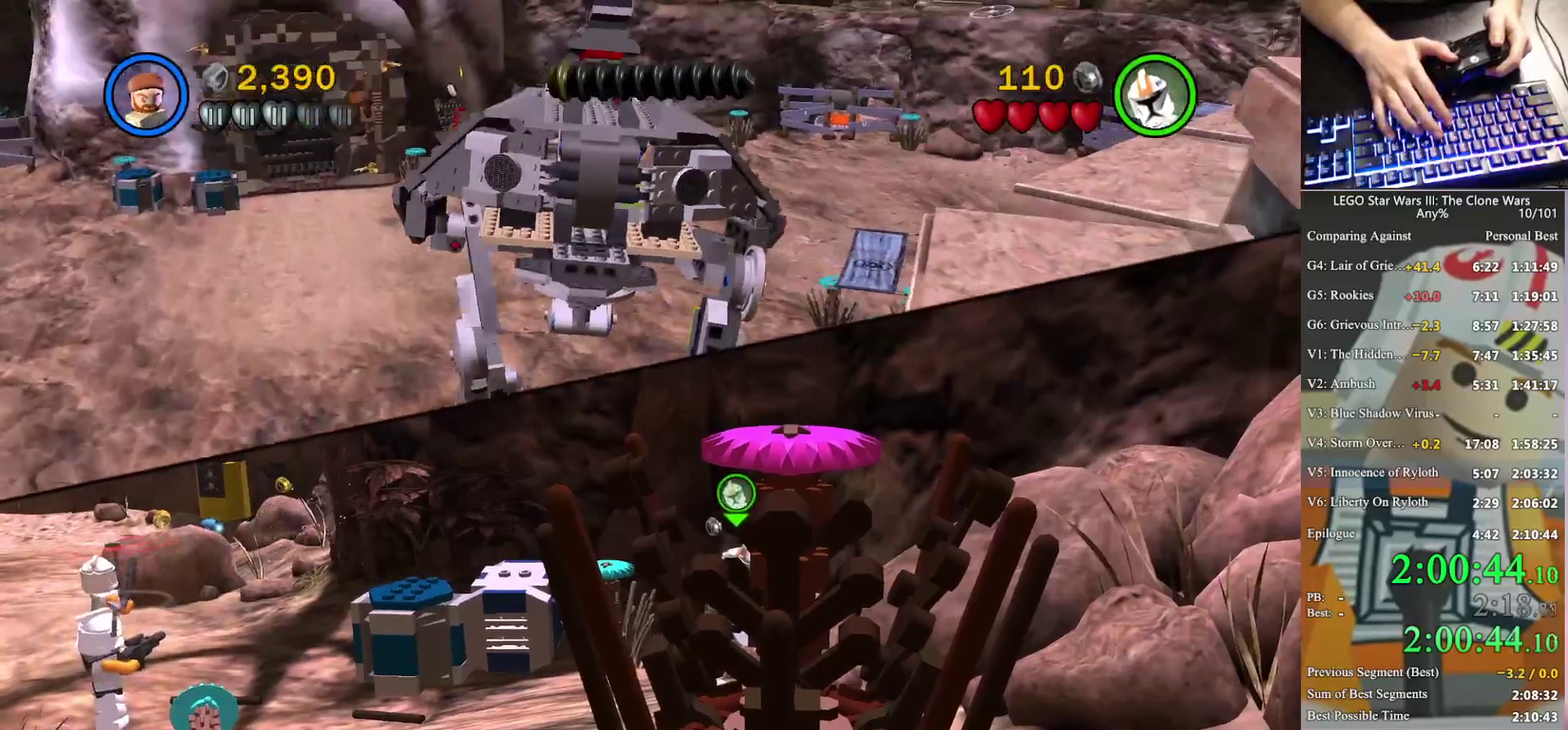
{"buttons": ["X"], "left_stick": "up", "right_stick": "center", "events": [[33, "X", "down"], [133, "X", "up"], [267, "X", "down"], [367, "X", "up"], [467, "X", "down"]]}
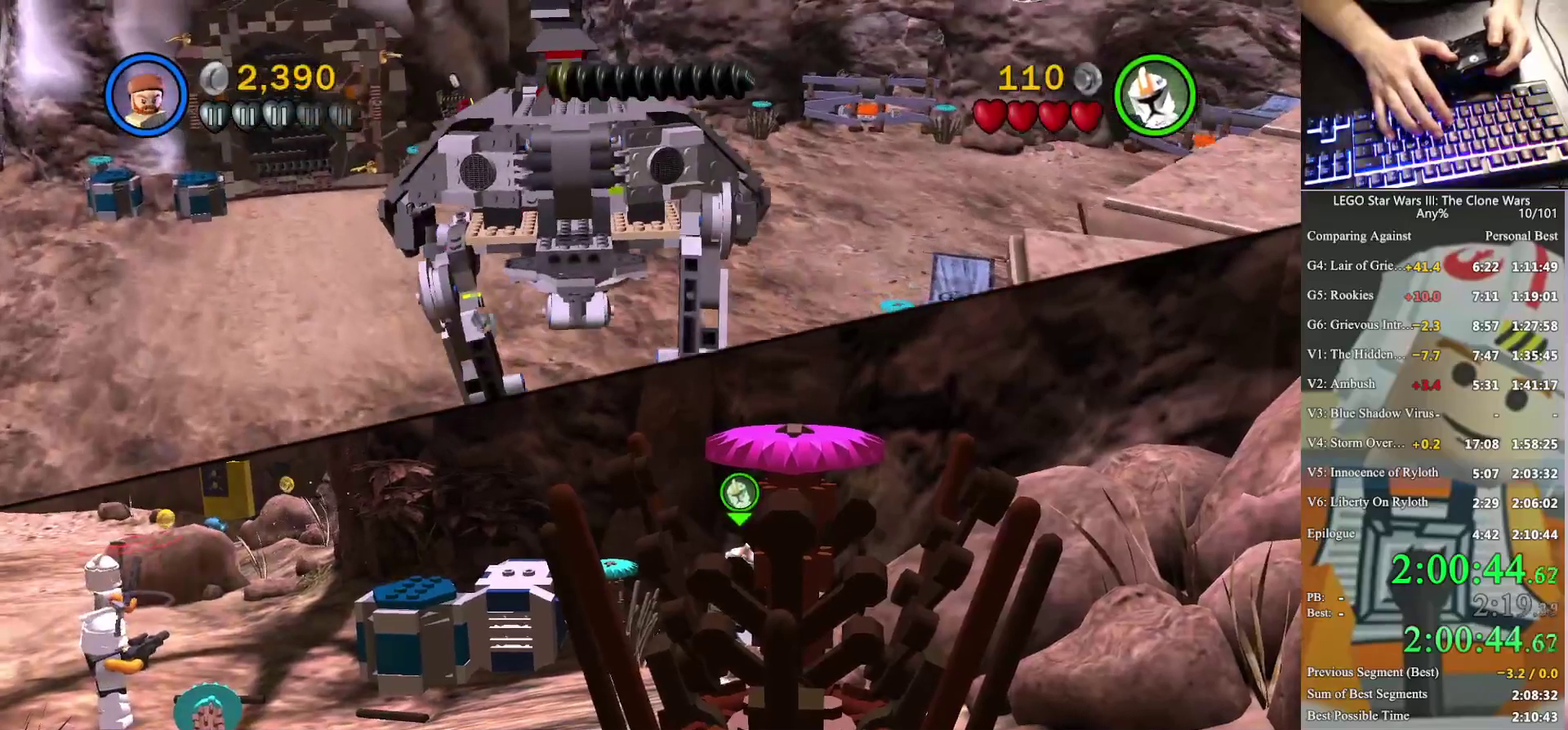
{"buttons": [], "left_stick": "up", "right_stick": "center", "events": [[67, "X", "up"], [167, "X", "down"], [233, "X", "up"], [367, "X", "down"], [433, "X", "up"]]}
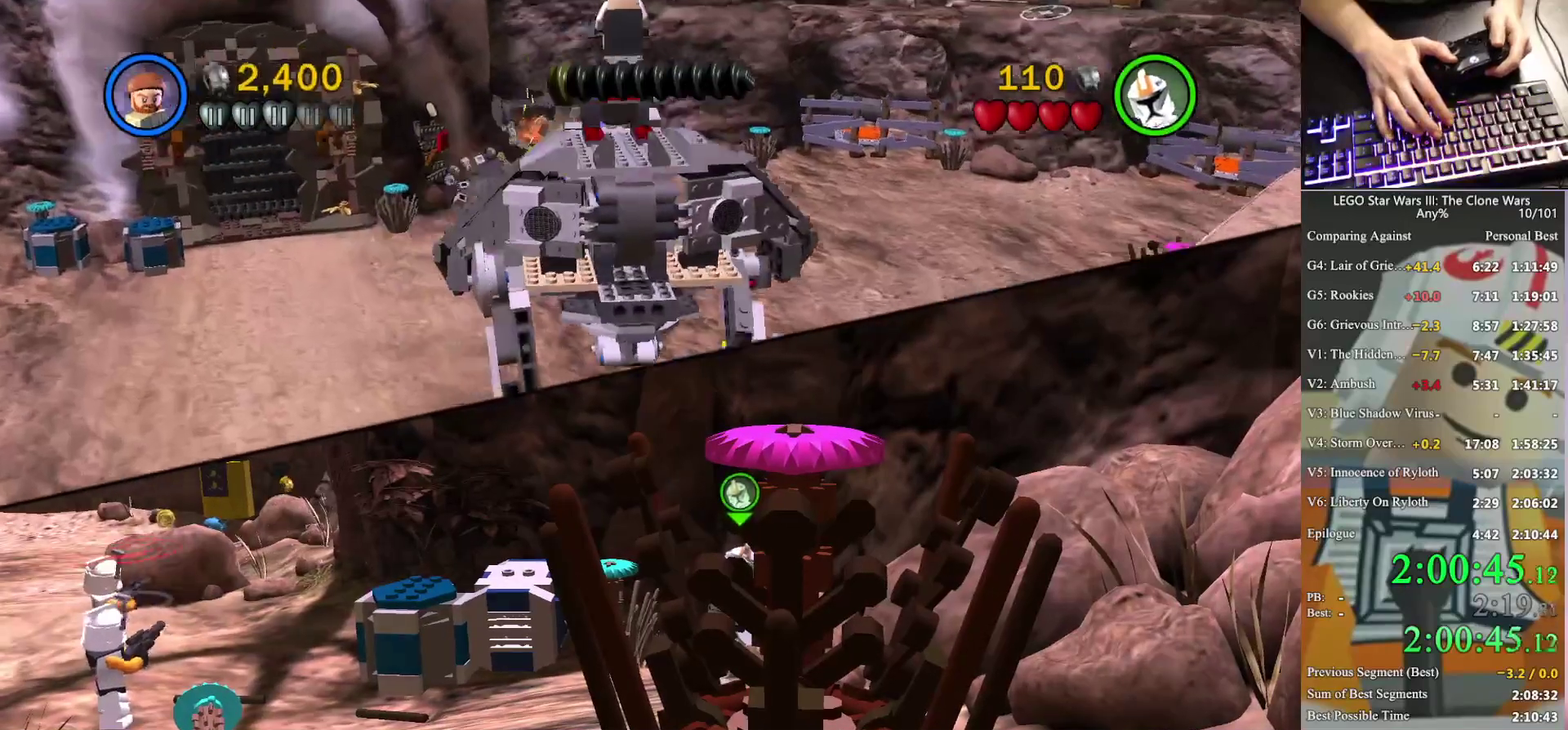
{"buttons": [], "left_stick": "up", "right_stick": "center", "events": [[33, "X", "down"], [133, "X", "up"]]}
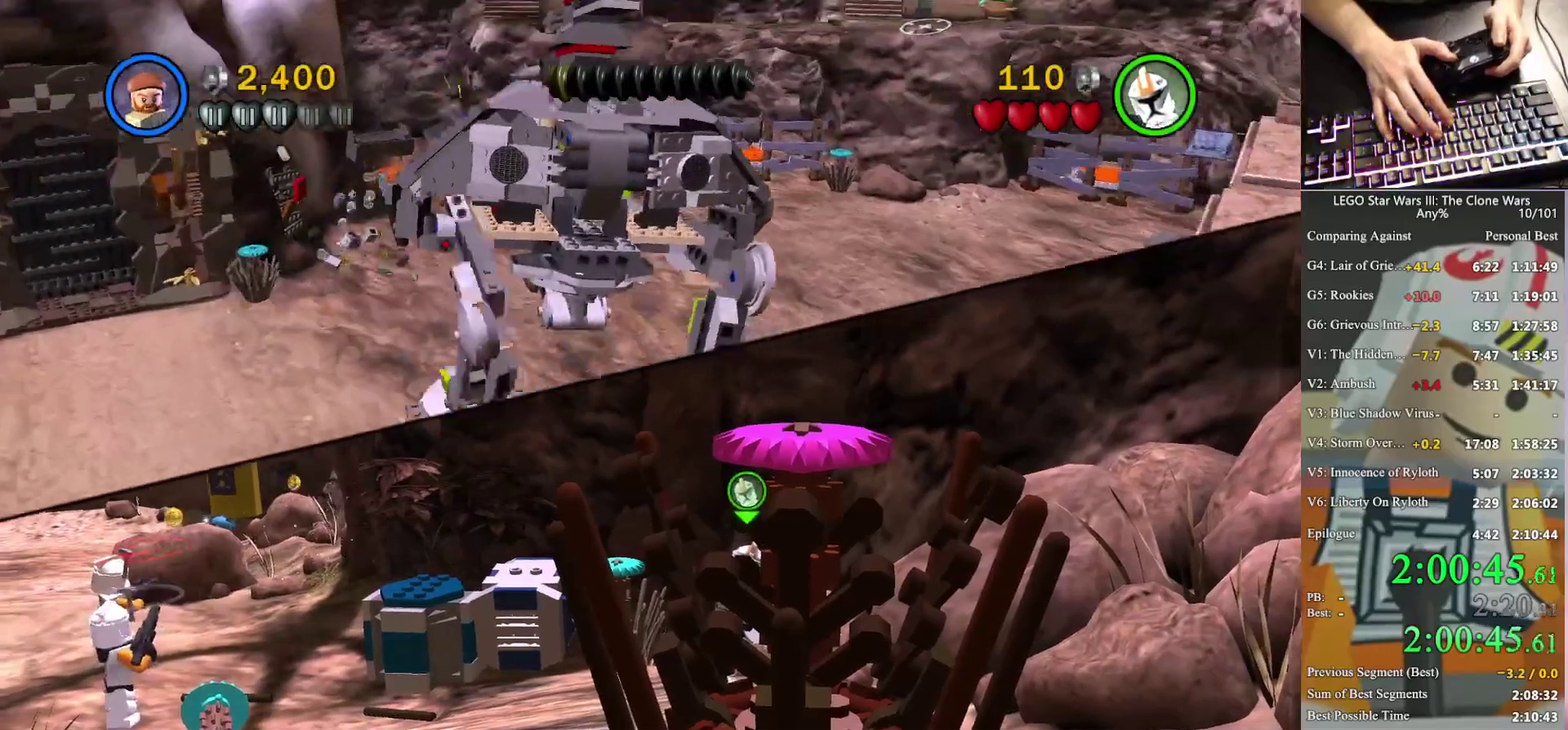
{"buttons": [], "left_stick": "up", "right_stick": "center", "events": []}
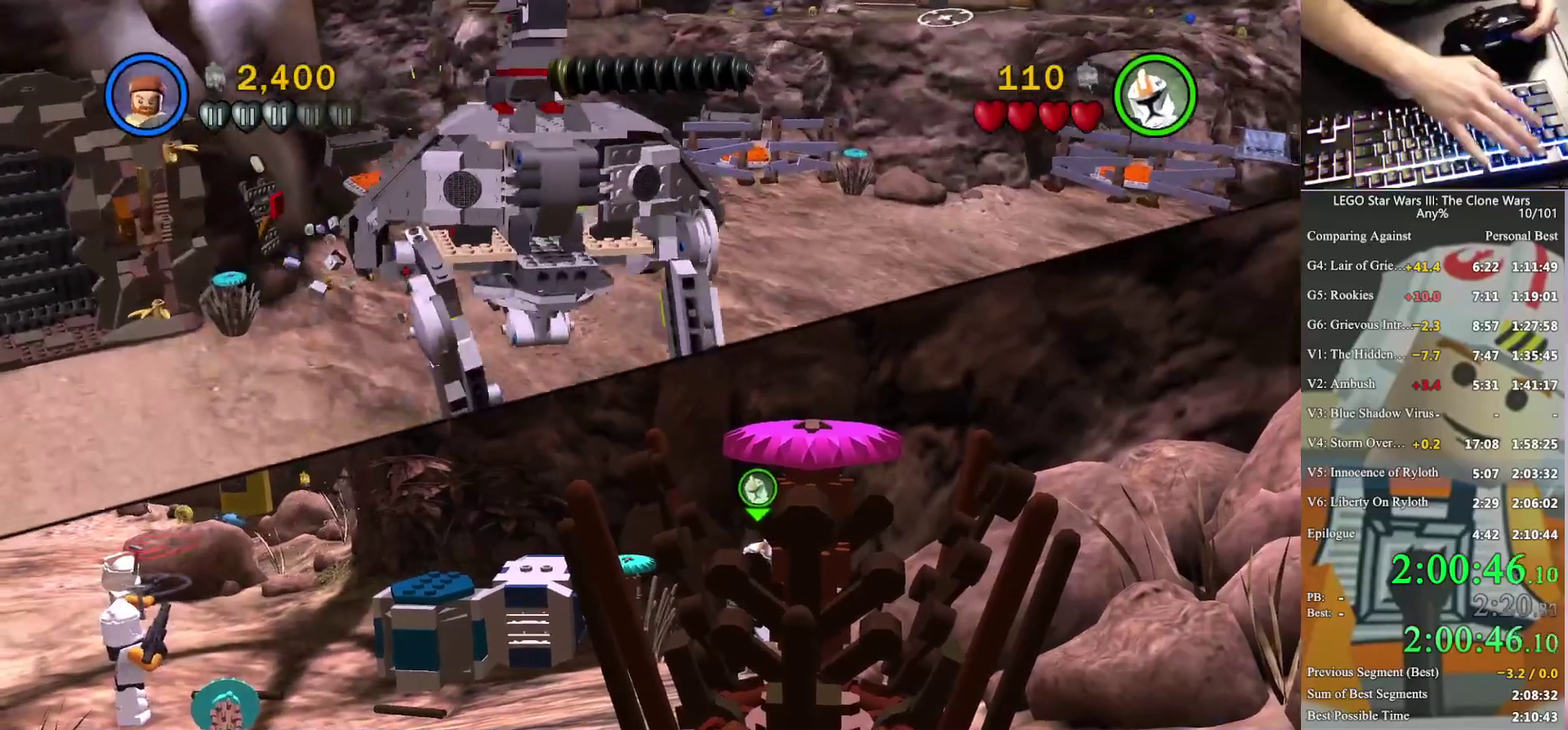
{"buttons": [], "left_stick": "up", "right_stick": "center", "events": []}
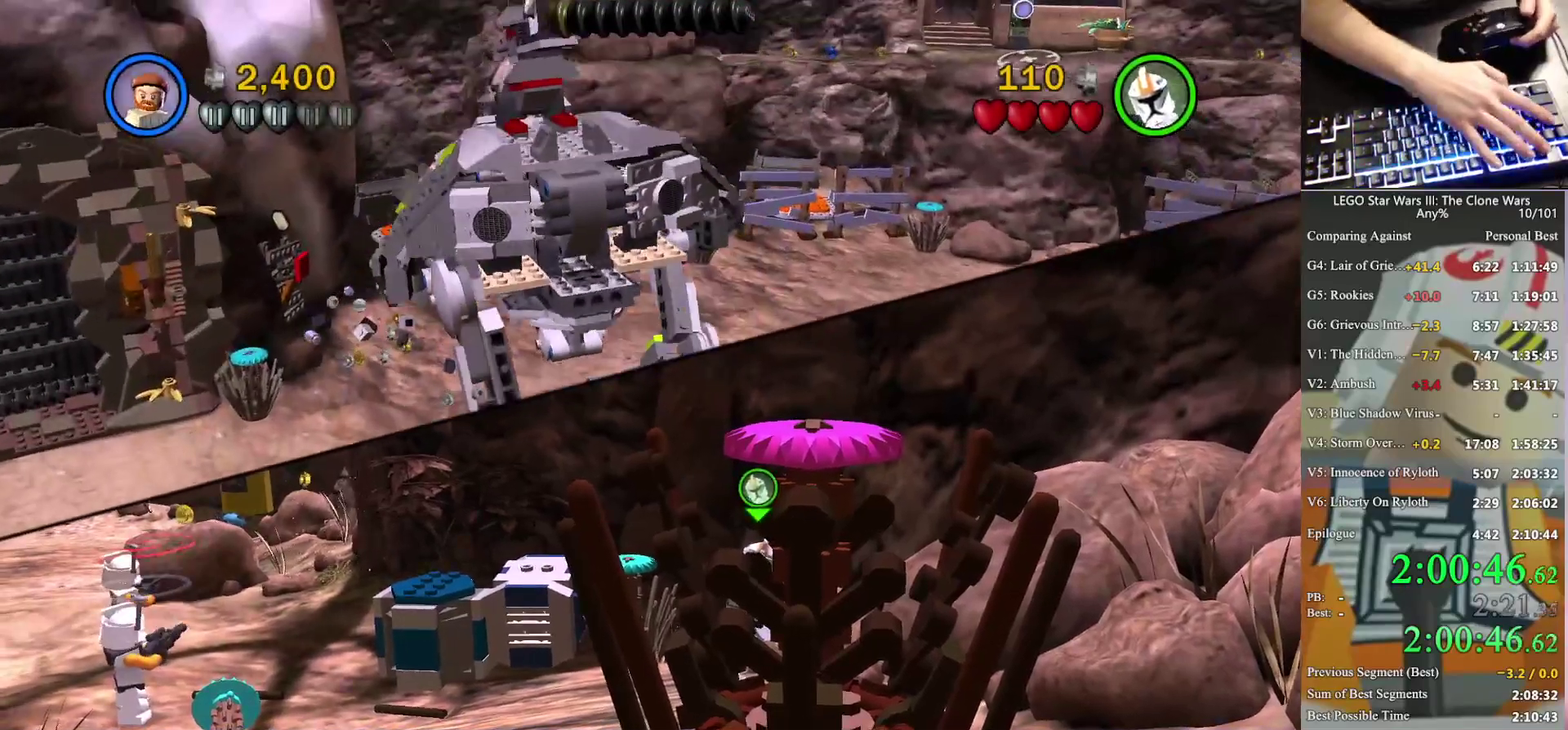
{"buttons": [], "left_stick": "up-left", "right_stick": "center", "events": [[67, "left_stick", "up-left"]]}
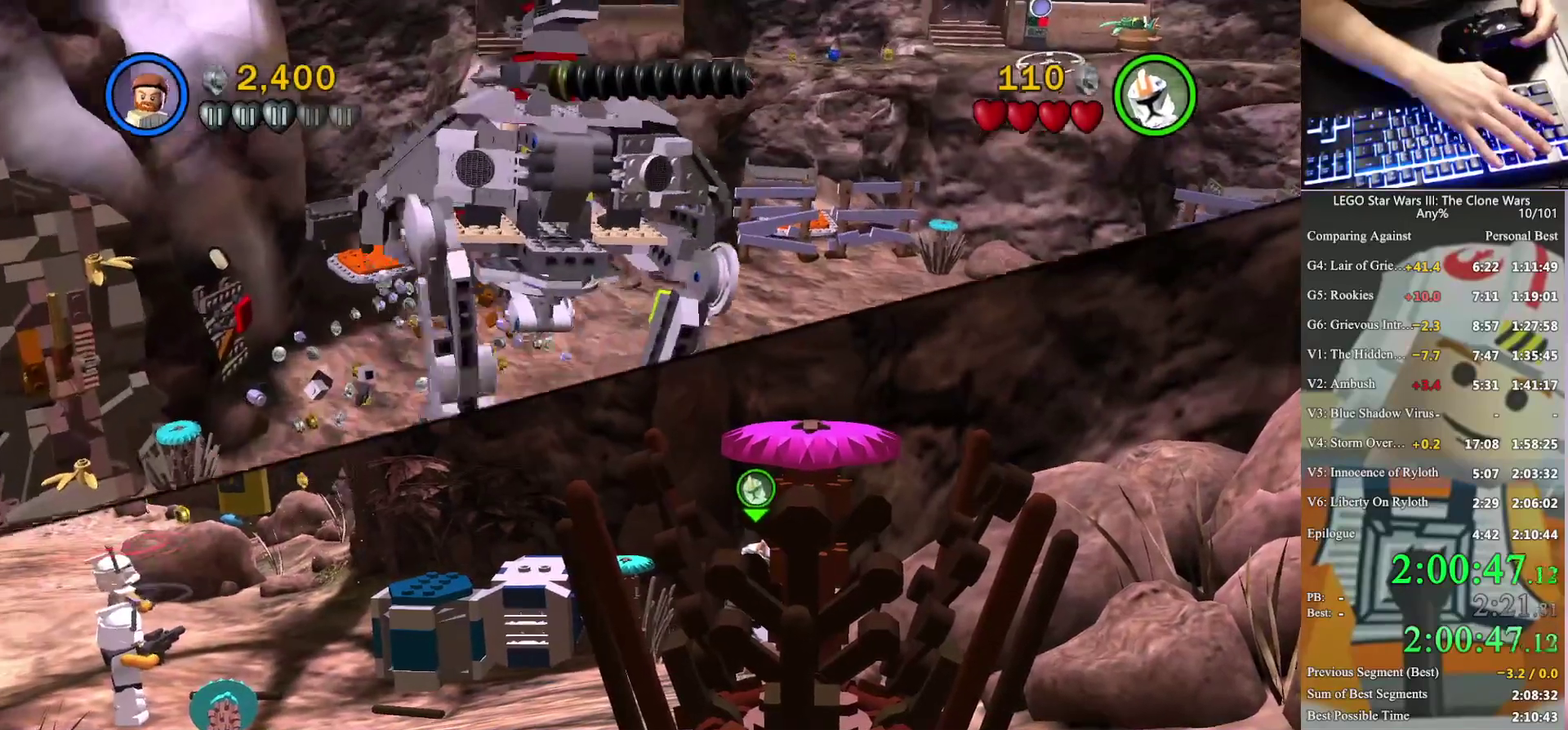
{"buttons": [], "left_stick": "up-left", "right_stick": "center", "events": []}
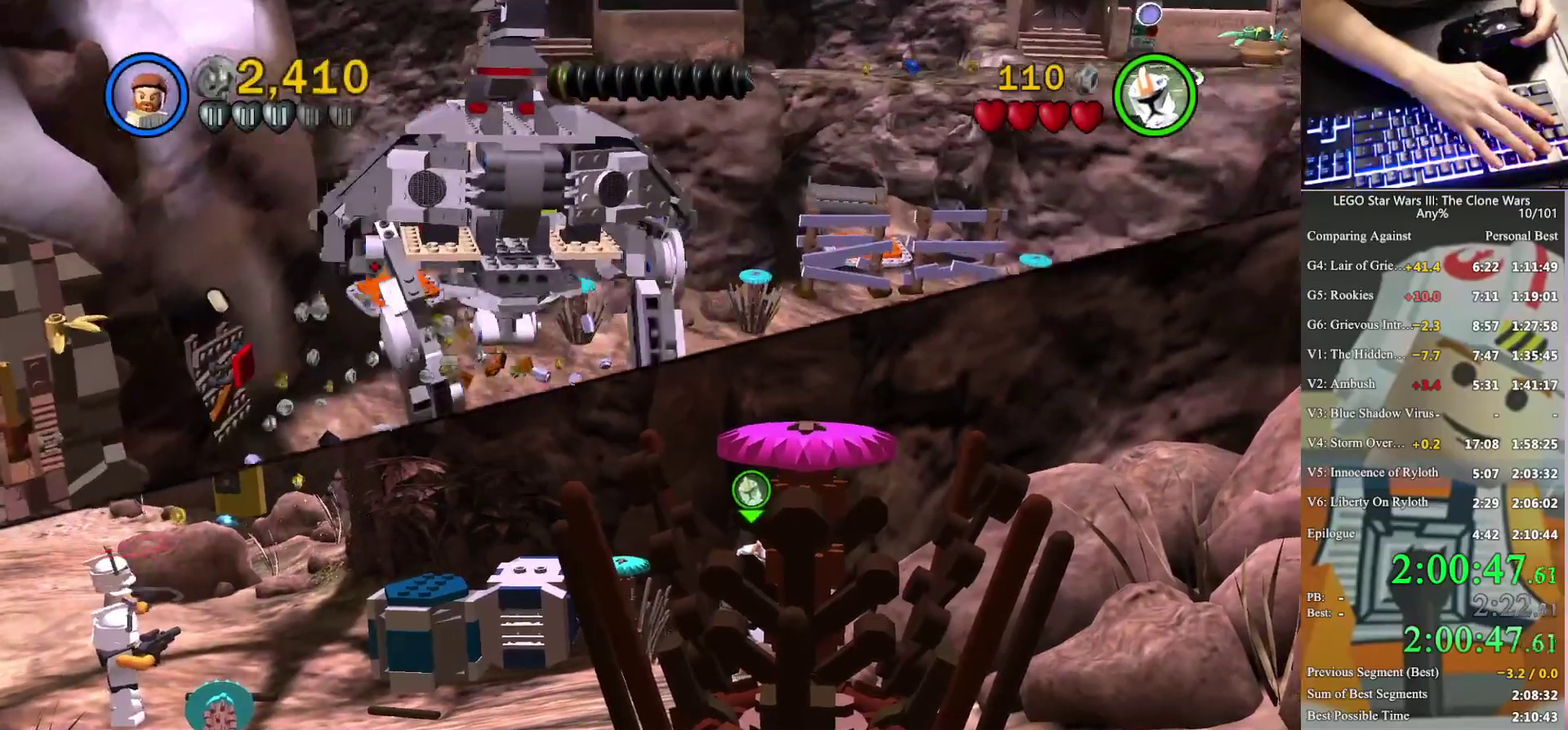
{"buttons": [], "left_stick": "up-left", "right_stick": "center", "events": []}
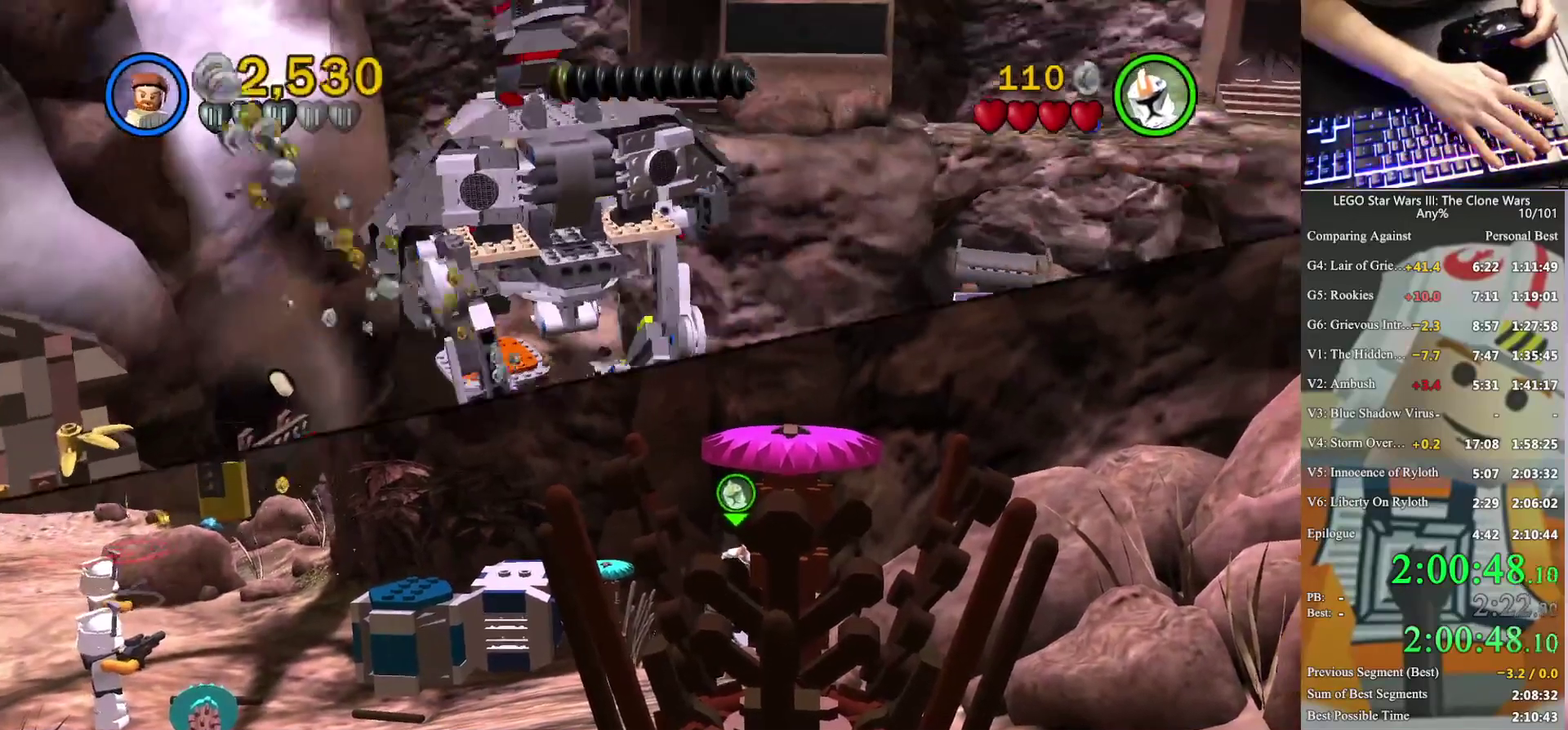
{"buttons": [], "left_stick": "up-left", "right_stick": "center", "events": []}
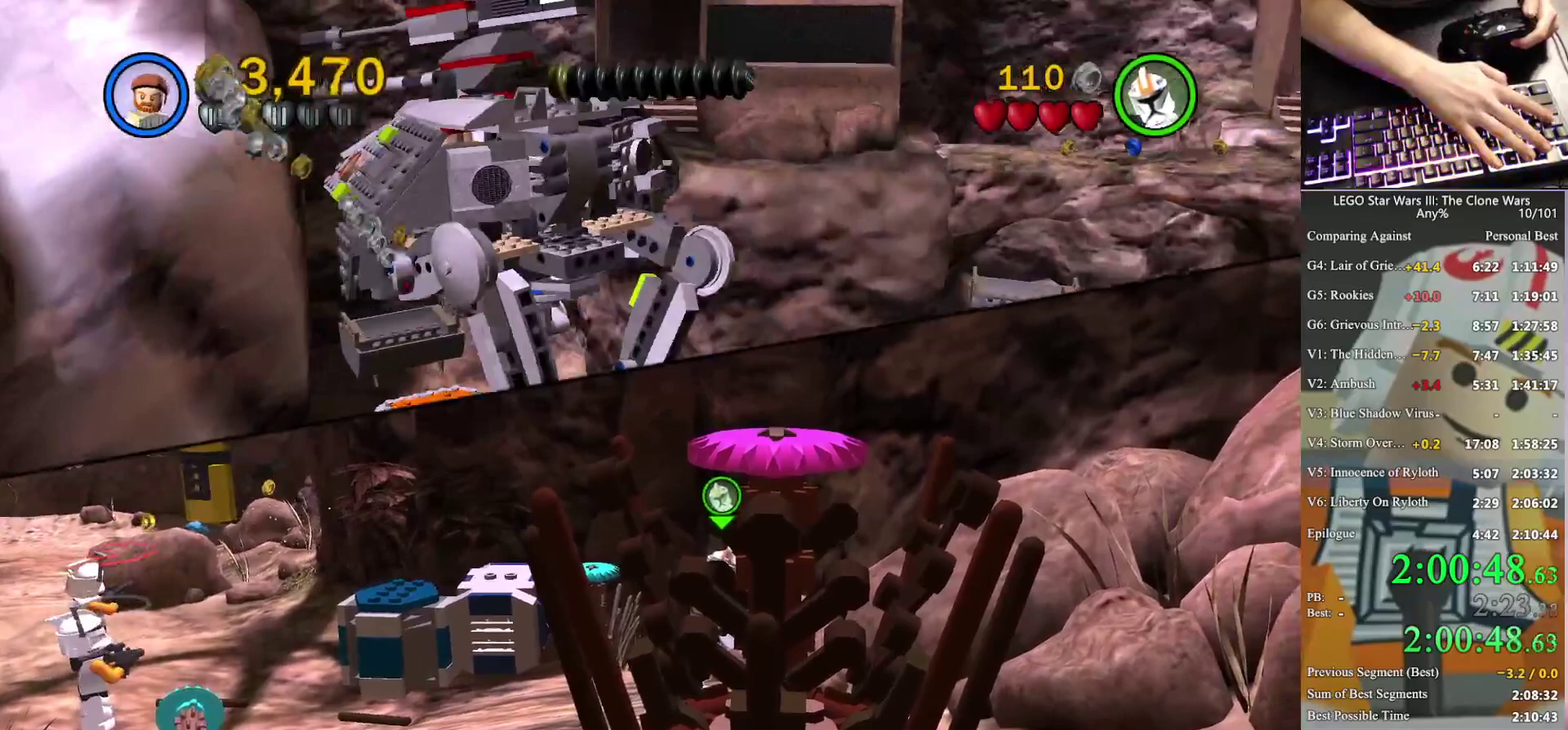
{"buttons": [], "left_stick": "up-left", "right_stick": "center", "events": []}
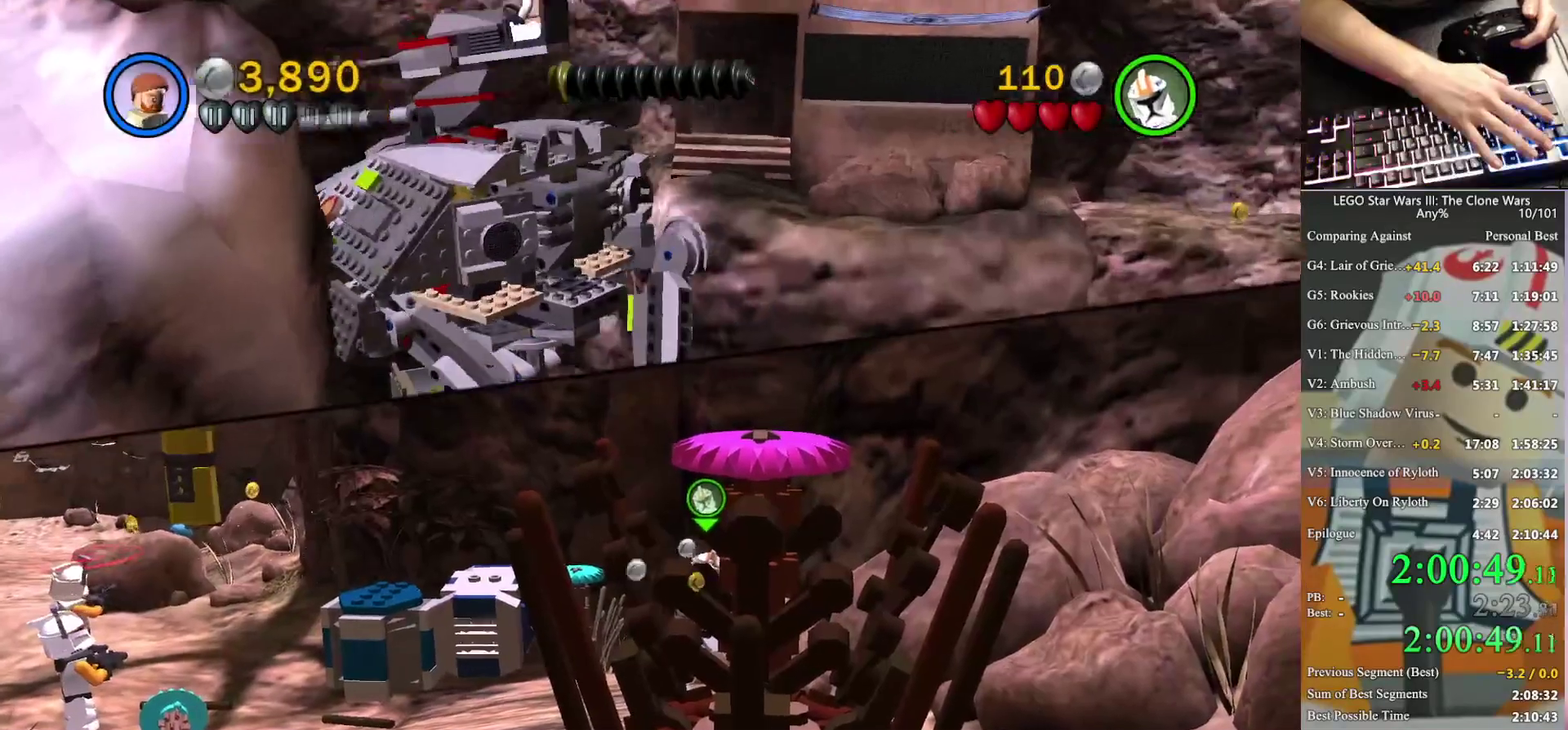
{"buttons": [], "left_stick": "left", "right_stick": "center", "events": [[500, "left_stick", "left"]]}
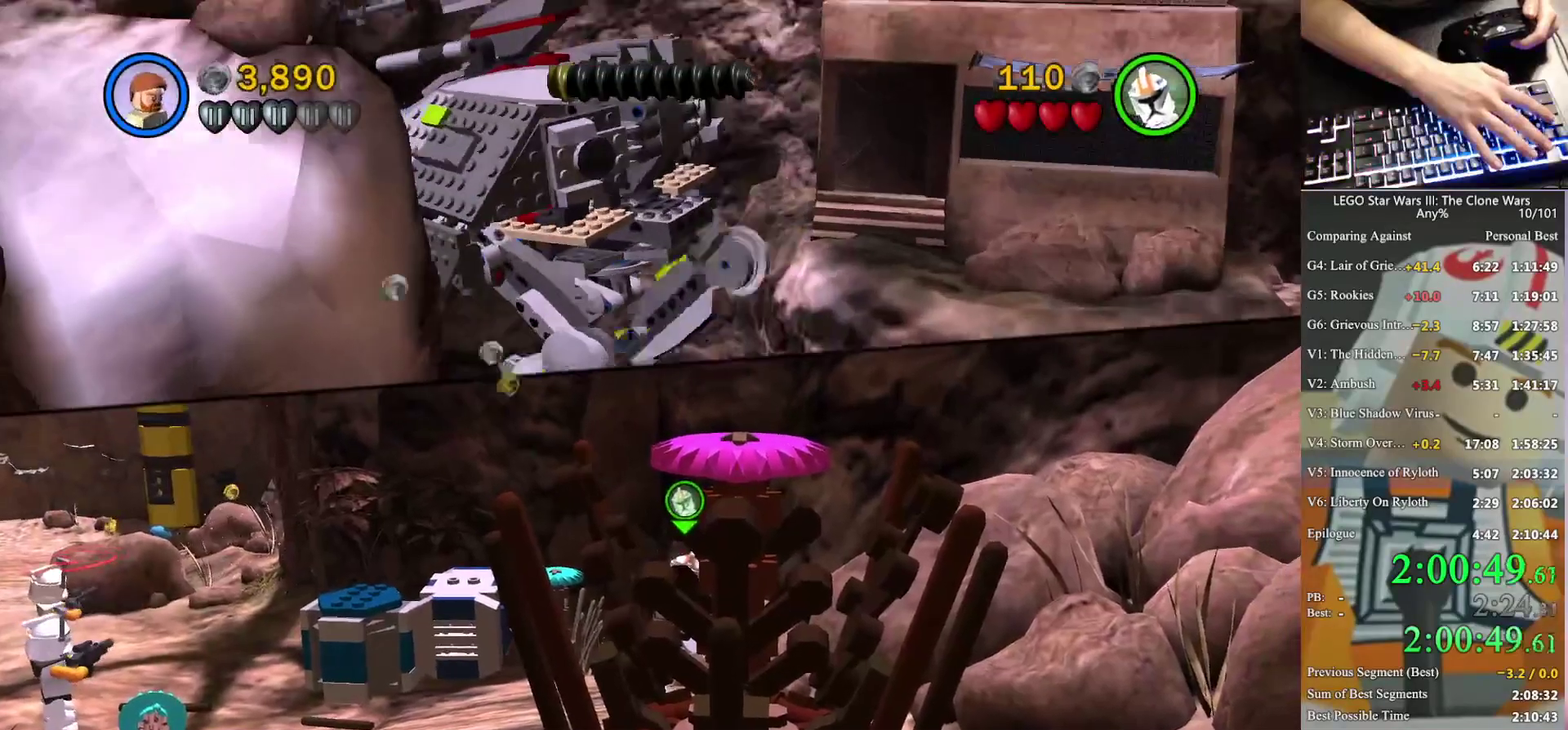
{"buttons": [], "left_stick": "left", "right_stick": "center", "events": []}
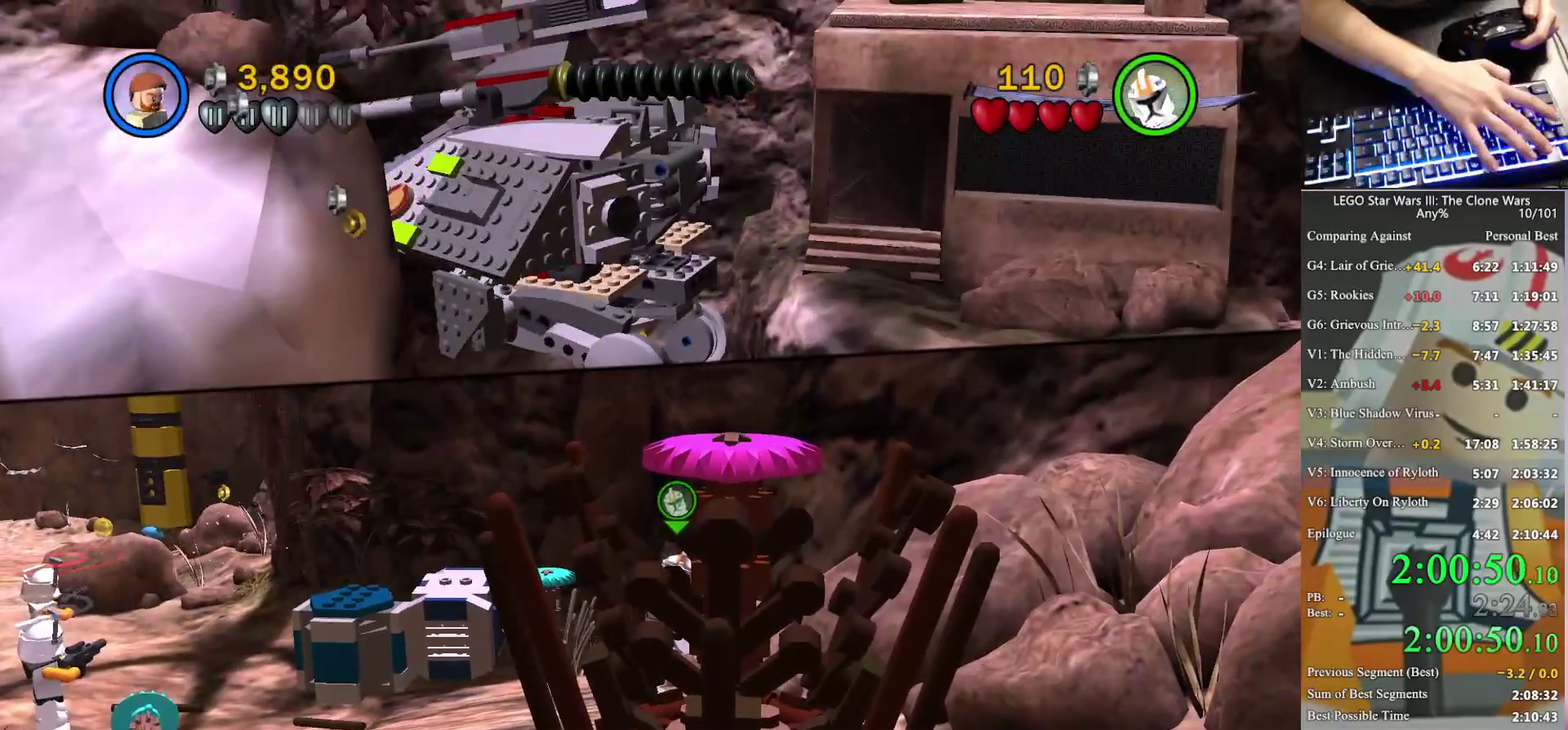
{"buttons": [], "left_stick": "left", "right_stick": "center", "events": []}
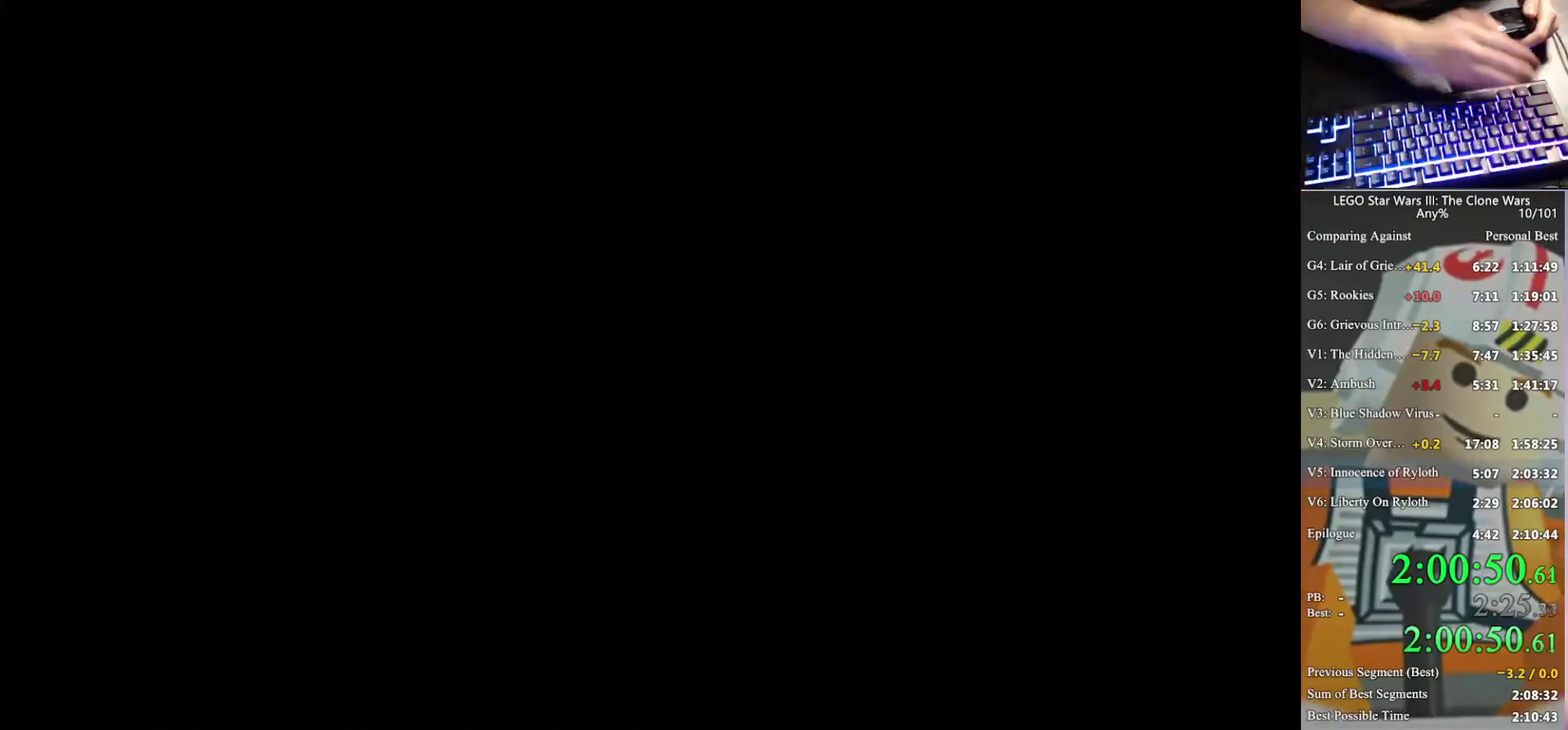
{"buttons": [], "left_stick": "up-left", "right_stick": "center", "events": [[100, "left_stick", "up-left"]]}
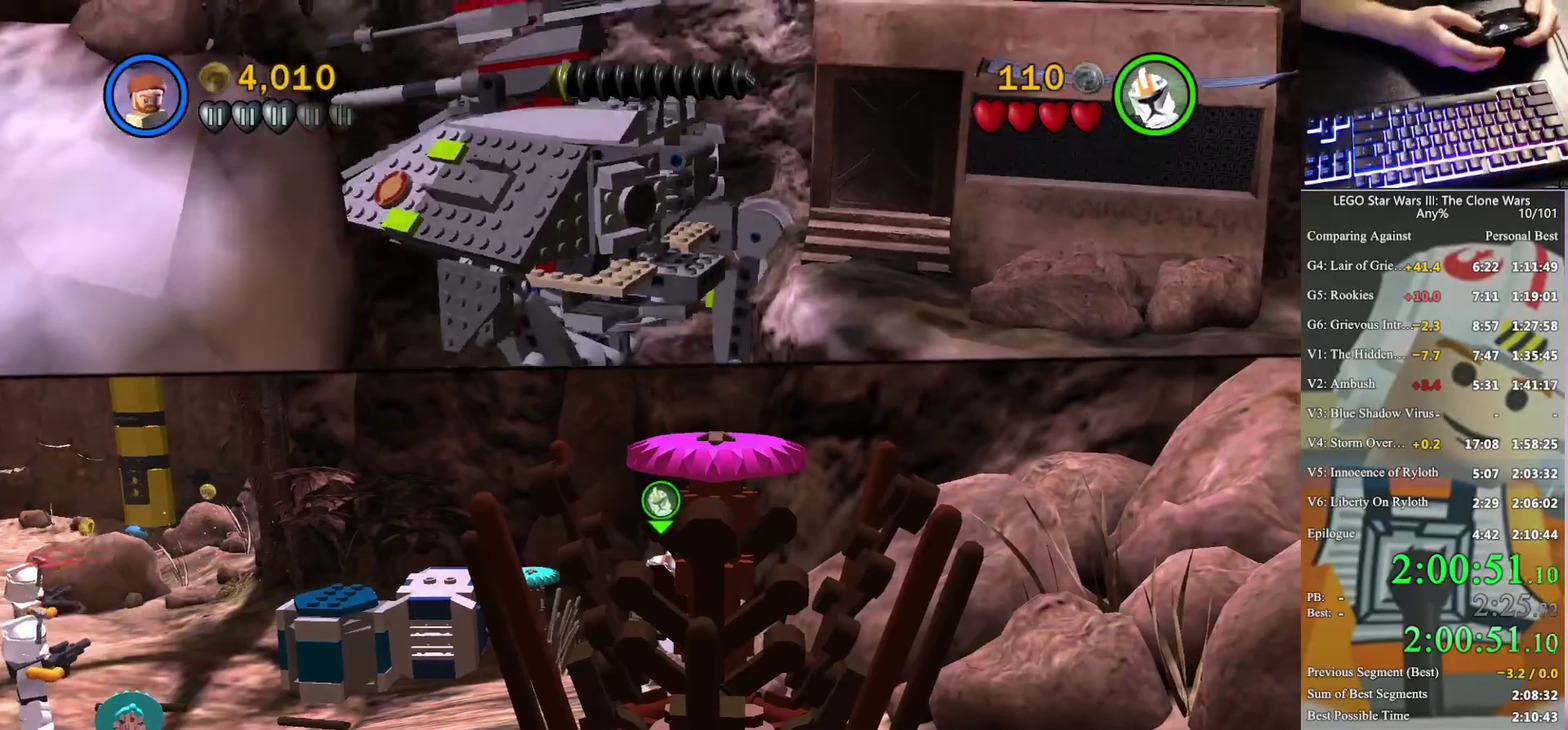
{"buttons": [], "left_stick": "up-left", "right_stick": "center", "events": []}
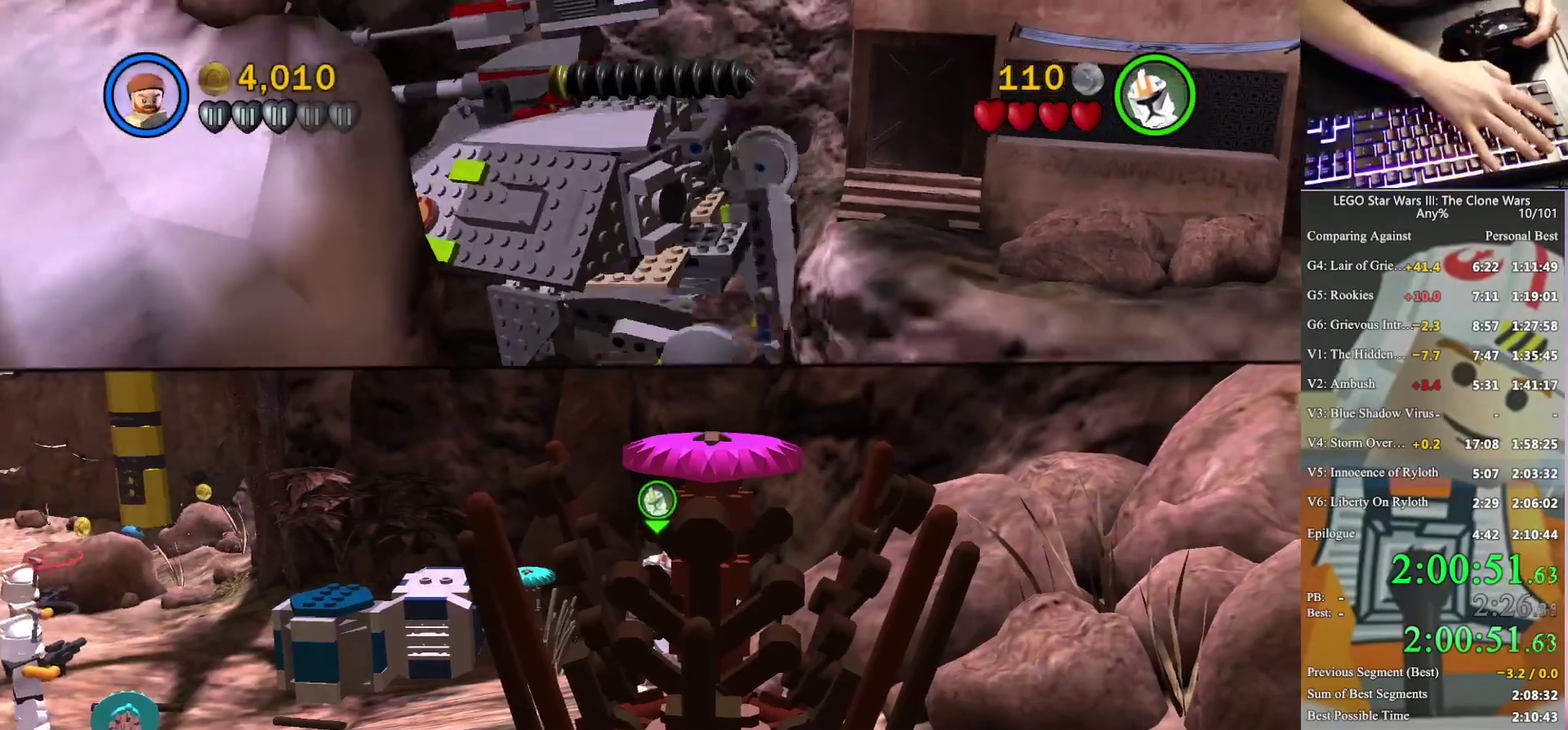
{"buttons": [], "left_stick": "up-left", "right_stick": "center", "events": []}
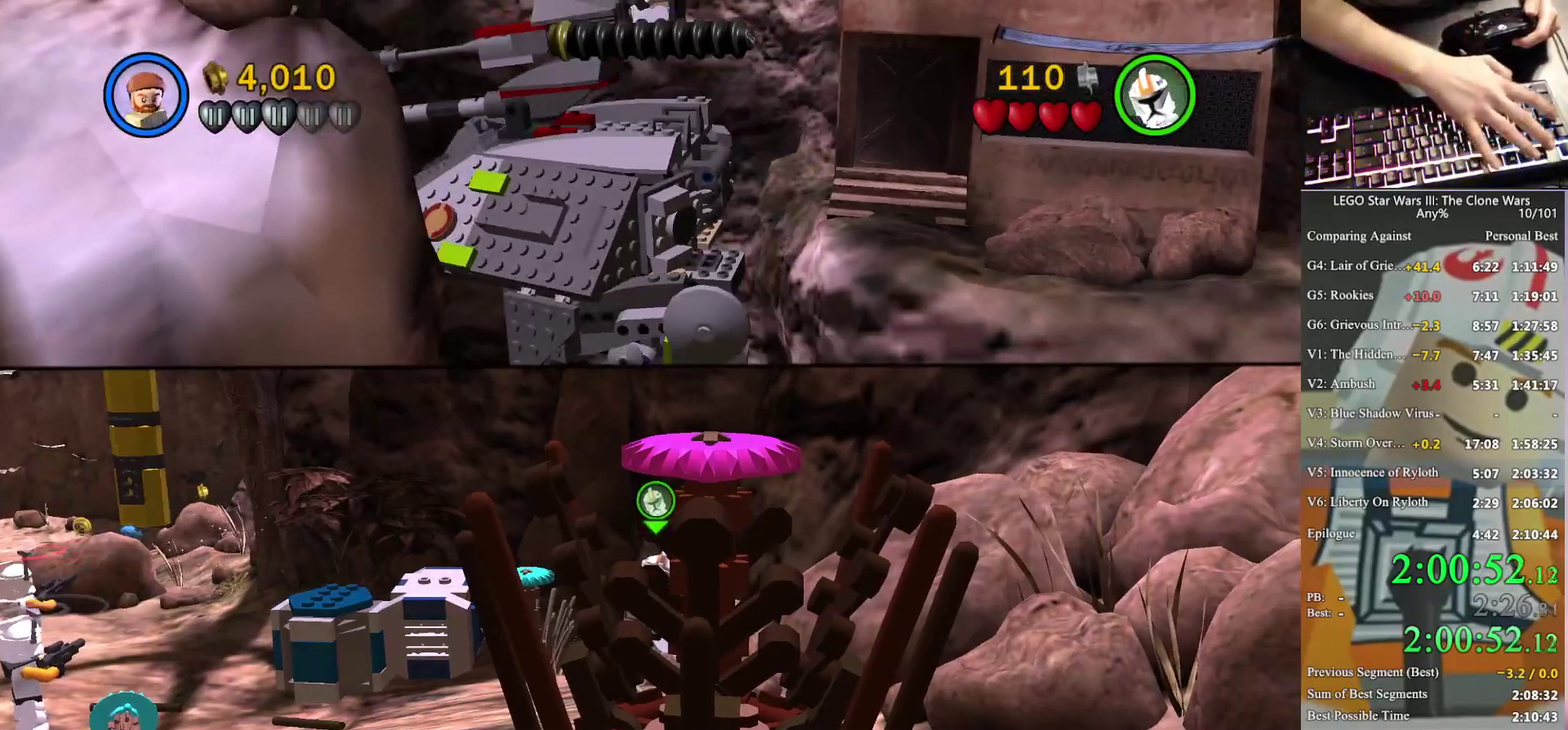
{"buttons": [], "left_stick": "up-left", "right_stick": "center", "events": []}
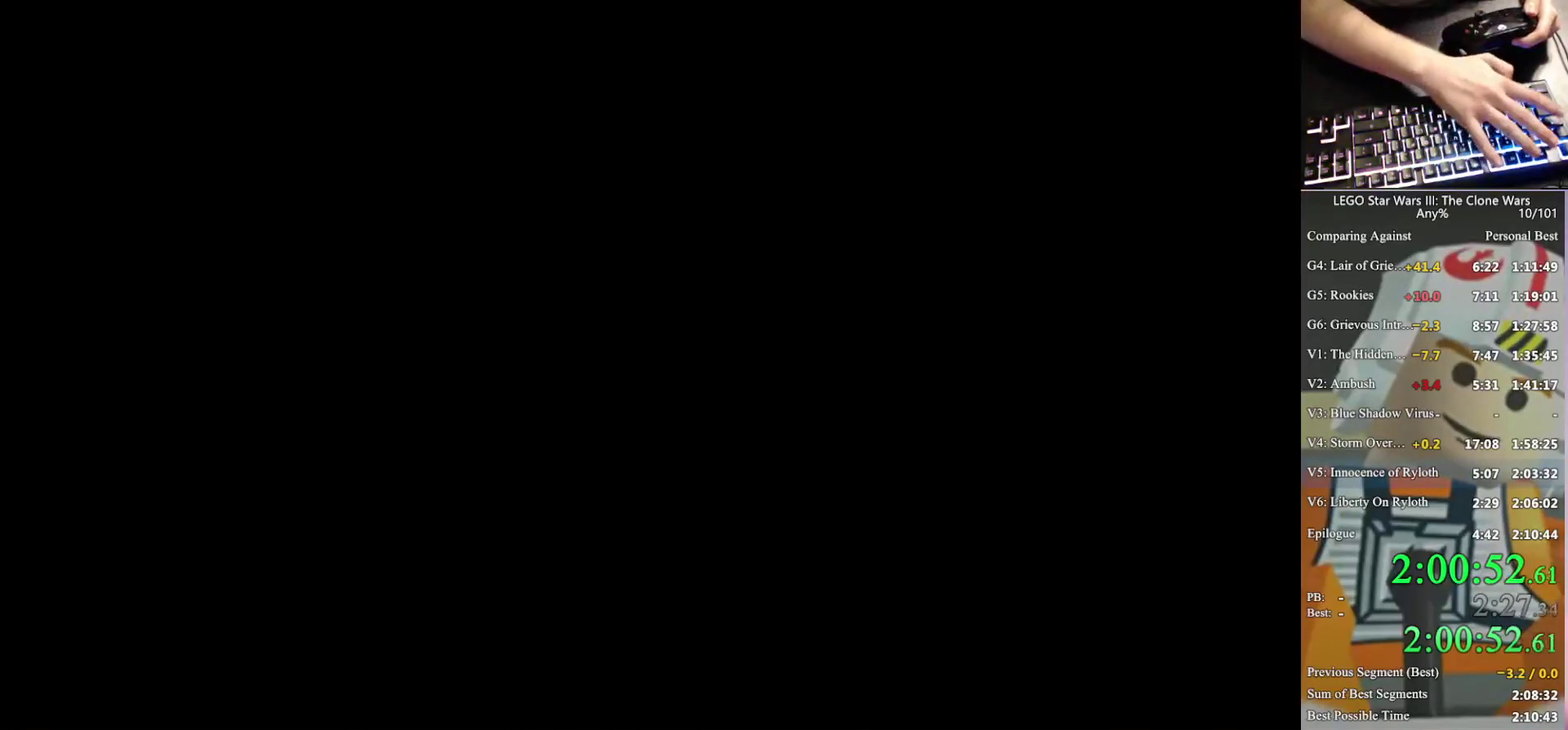
{"buttons": [], "left_stick": "up-left", "right_stick": "center", "events": []}